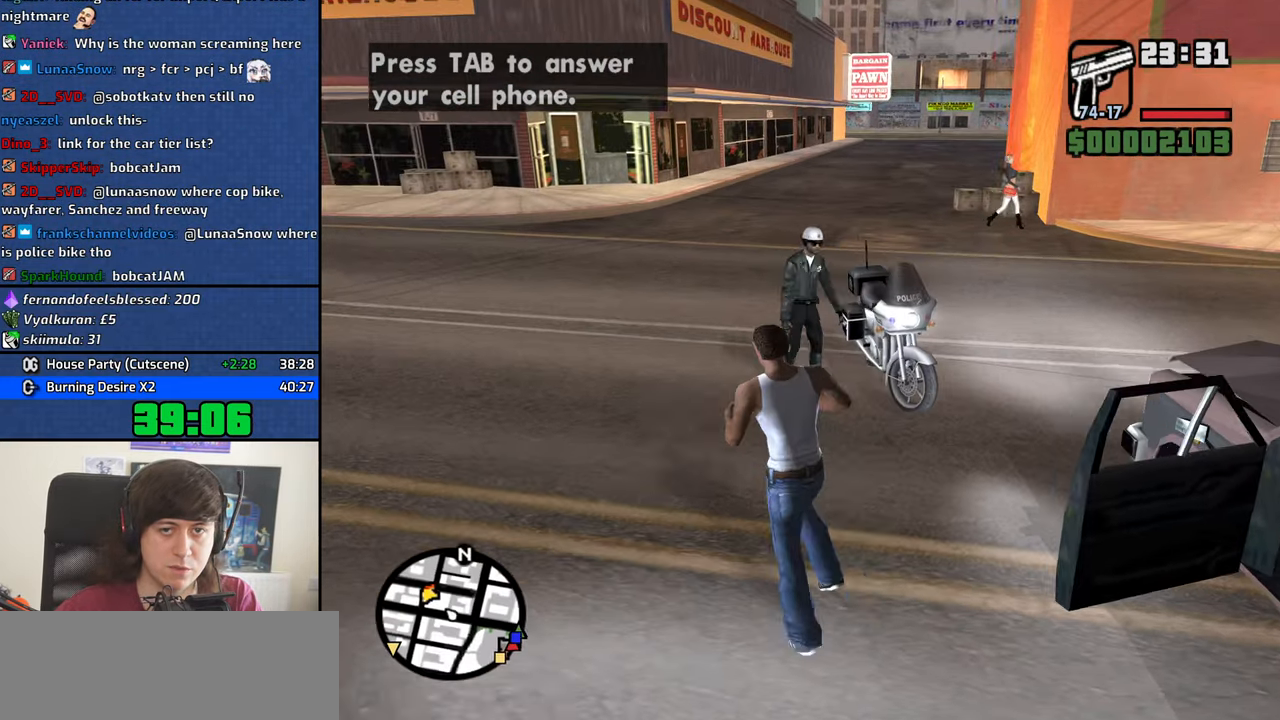
Gameplay with keyboard and mouse; each line is a JSON object with the keys and mouse buttons held at the frame after it. "events" lists presses ("down") and releases ("up") of "1", "2", "3", "4", "5", "6", "8", "a", "alt", "b", "c", "ctrl", "d", "down", "e", "escape", "f", "f1", "f2", "f3", "g", "h", "left", "n", "num2", "q", "r", "right", "s", "shift", "space", "t", "tab", "up", "v", "w", "x", "y", "z", "mouse_left", "mouse_middle", "mouse_right", "mouse_wheel_up" and "mouse_wheel_down" between this image and that frame as [ms after this image, input, new state], when the widget could be followed in between. "mouse_left", "mouse_middle", "mouse_right", "mouse_wheel_up", "mouse_wheel_down" = the "left", "middle", "right", "wheel_up", "wheel_down" buttons of the "mouse" list. No other keys are recorded. Mouse movement is not recorded.
{"keys": ["w"], "mouse": [], "events": [[83, "a", "up"]]}
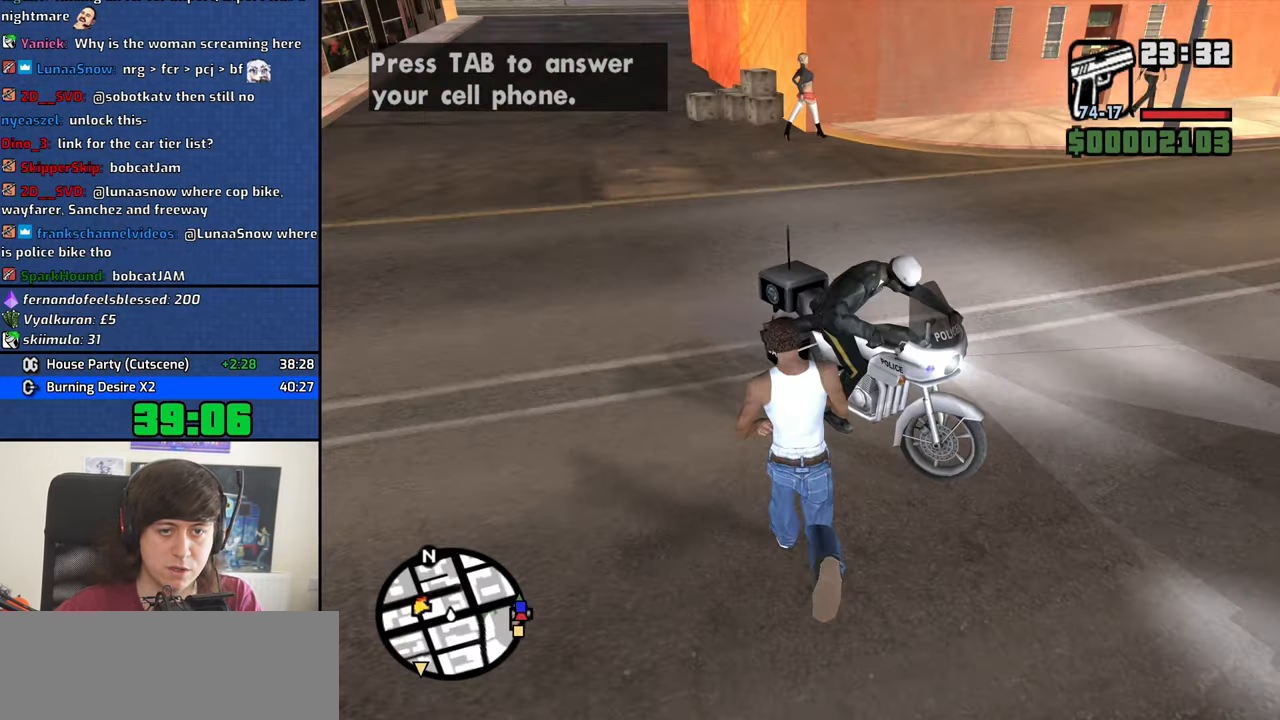
{"keys": [], "mouse": [], "events": [[50, "w", "up"], [383, "f", "down"], [483, "f", "up"]]}
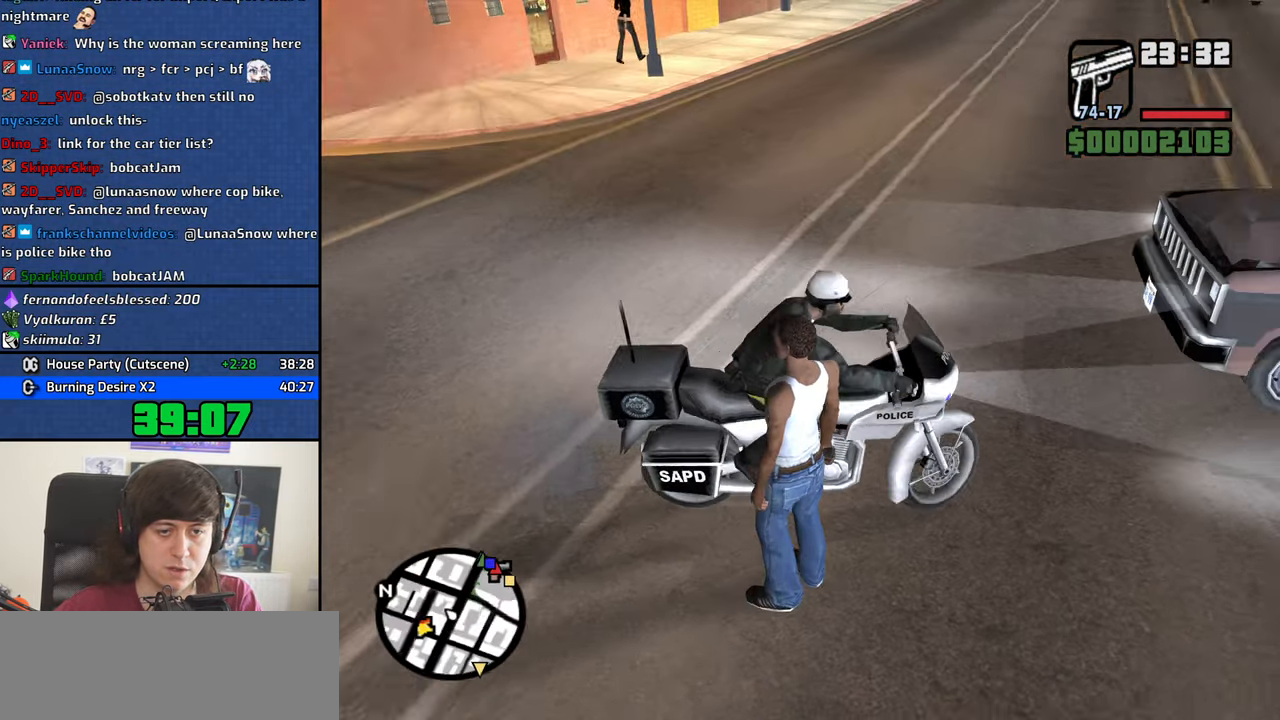
{"keys": [], "mouse": [], "events": [[17, "f", "down"], [117, "f", "up"], [217, "f", "down"], [300, "f", "up"], [350, "f", "down"], [450, "f", "up"]]}
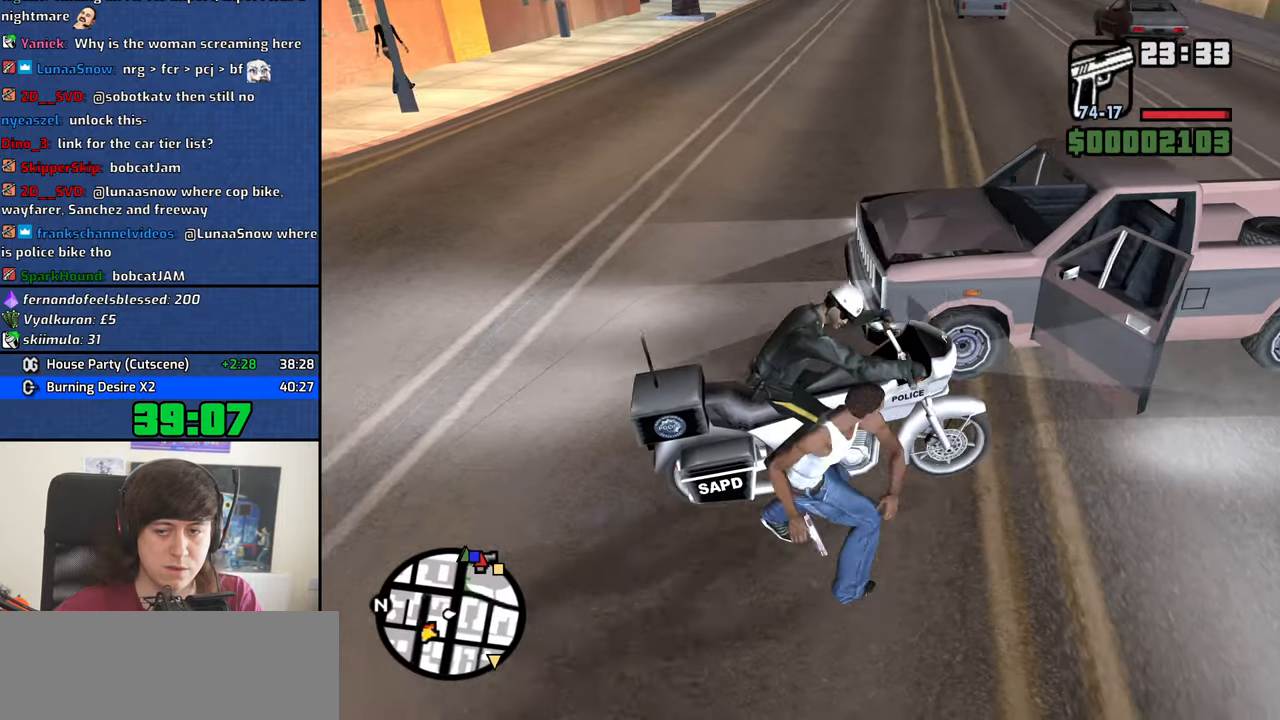
{"keys": [], "mouse": [], "events": [[50, "f", "down"], [150, "f", "up"], [250, "f", "down"], [333, "f", "up"], [433, "f", "down"], [483, "f", "up"]]}
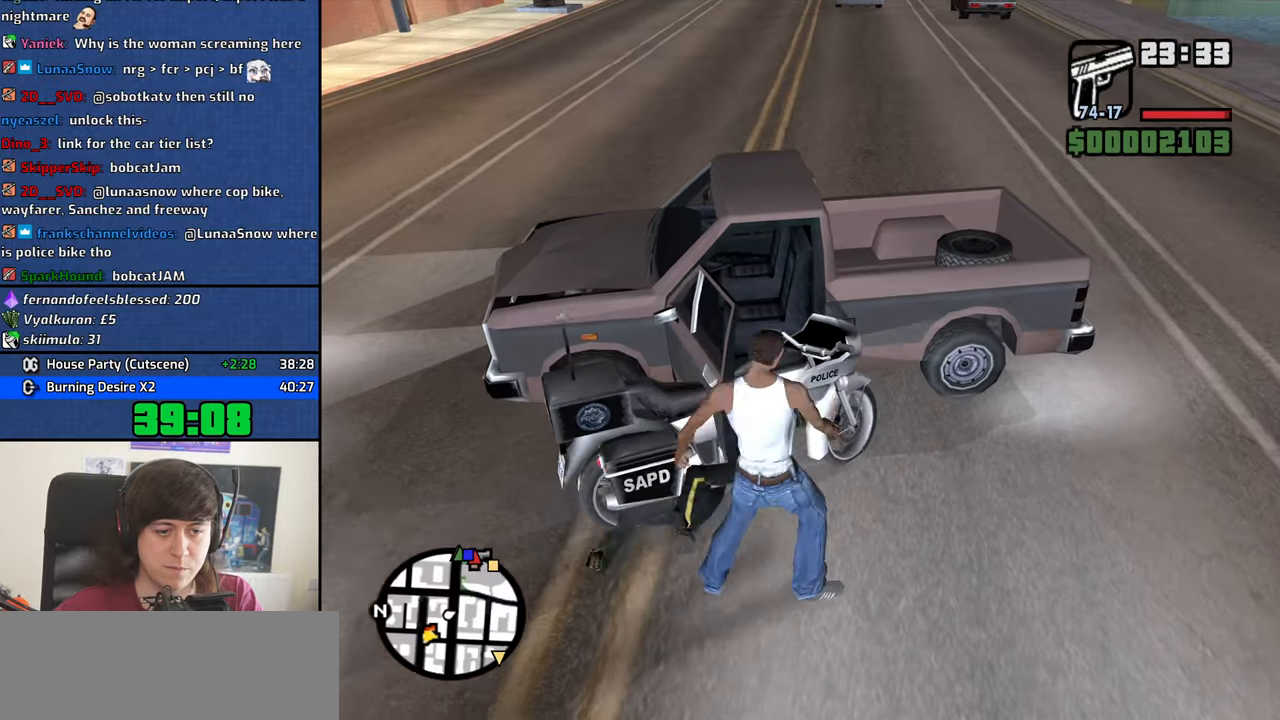
{"keys": [], "mouse": [], "events": [[66, "f", "down"], [166, "f", "up"], [266, "f", "down"], [300, "f", "up"], [400, "f", "down"], [500, "f", "up"]]}
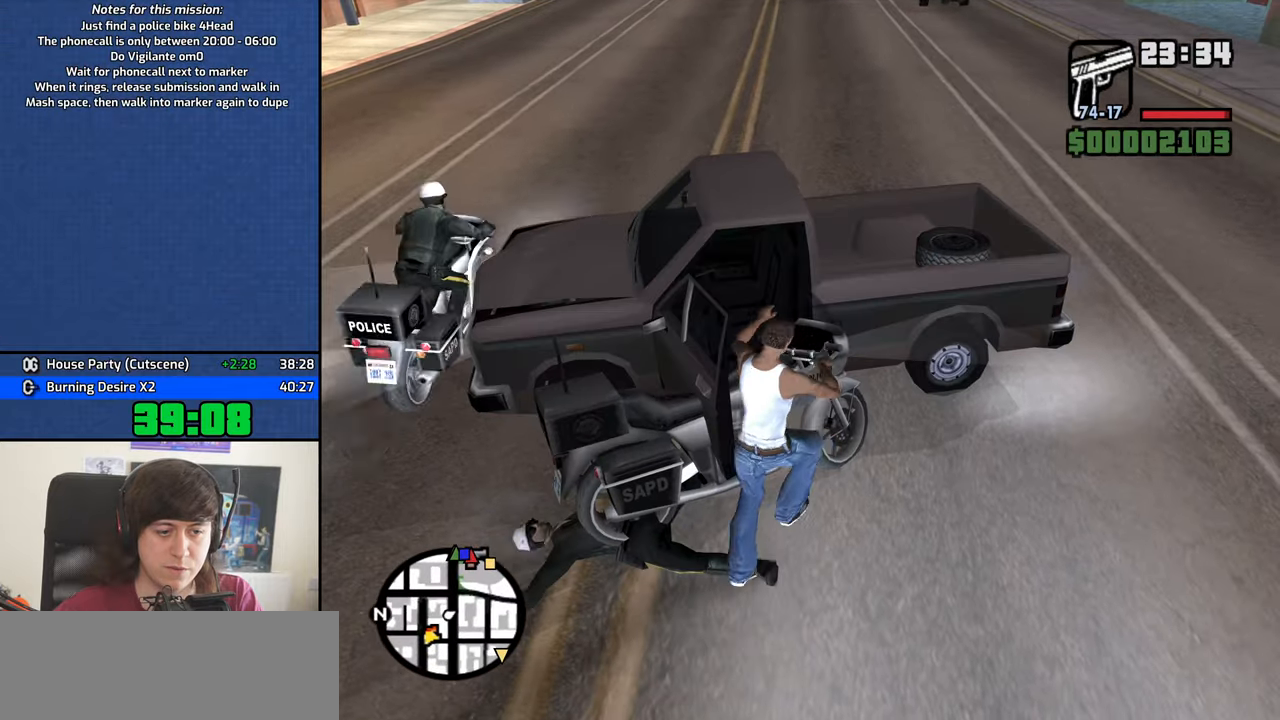
{"keys": ["d", "w"], "mouse": [], "events": [[83, "w", "down"], [266, "d", "down"]]}
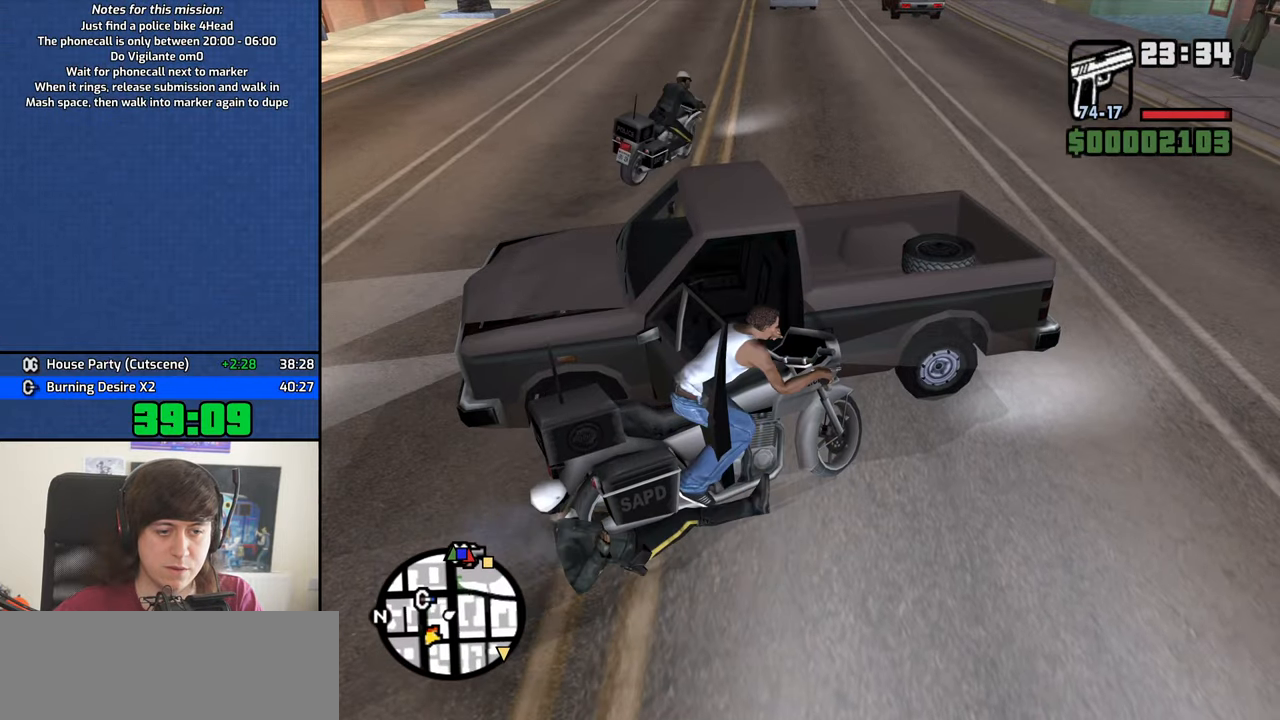
{"keys": ["2", "w"], "mouse": [], "events": [[50, "2", "down"], [150, "2", "up"], [250, "2", "down"], [333, "2", "up"], [383, "2", "down"], [483, "d", "up"]]}
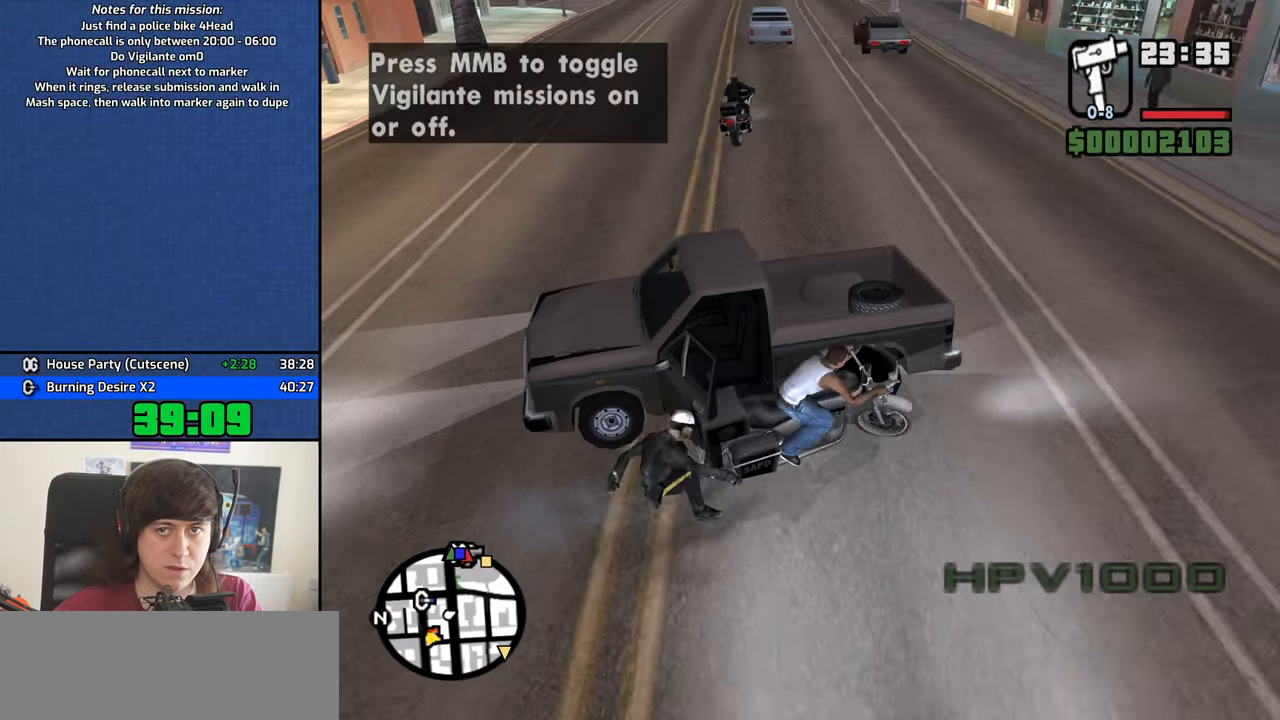
{"keys": ["a"], "mouse": [], "events": [[16, "2", "up"], [66, "a", "down"], [300, "w", "up"]]}
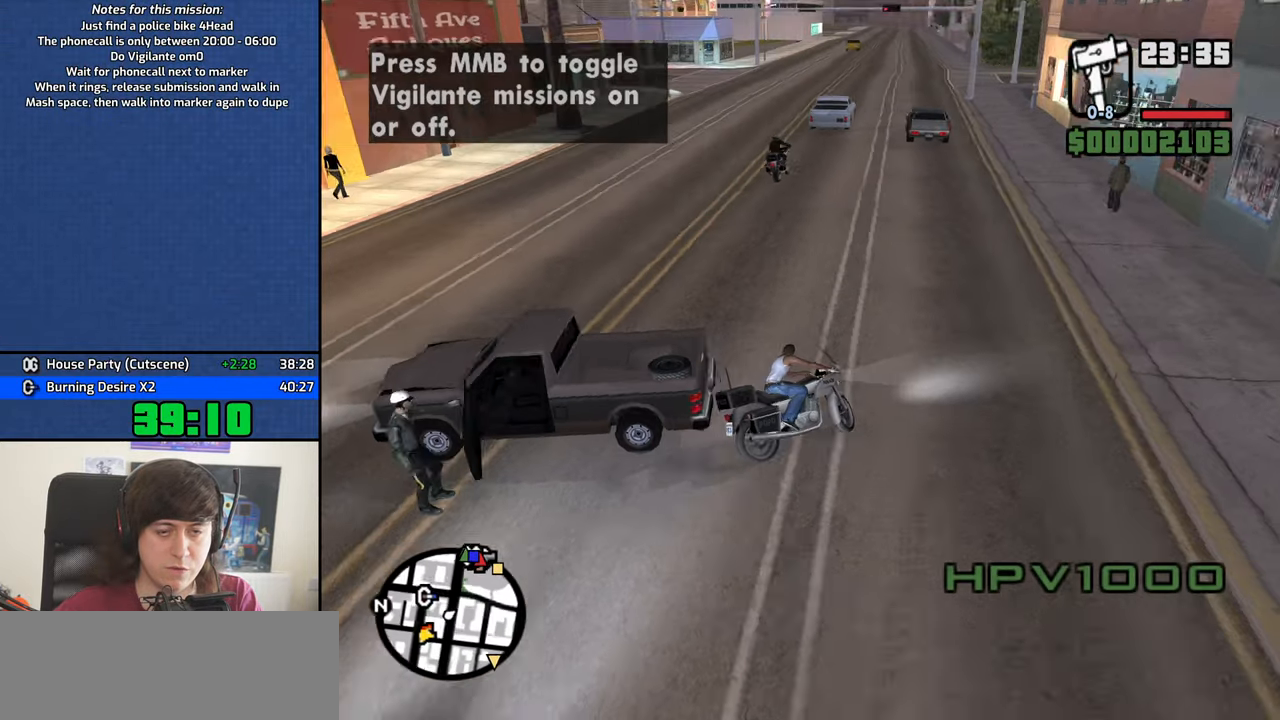
{"keys": ["2", "a", "w"], "mouse": [], "events": [[33, "w", "down"], [266, "2", "down"], [316, "2", "up"], [416, "2", "down"]]}
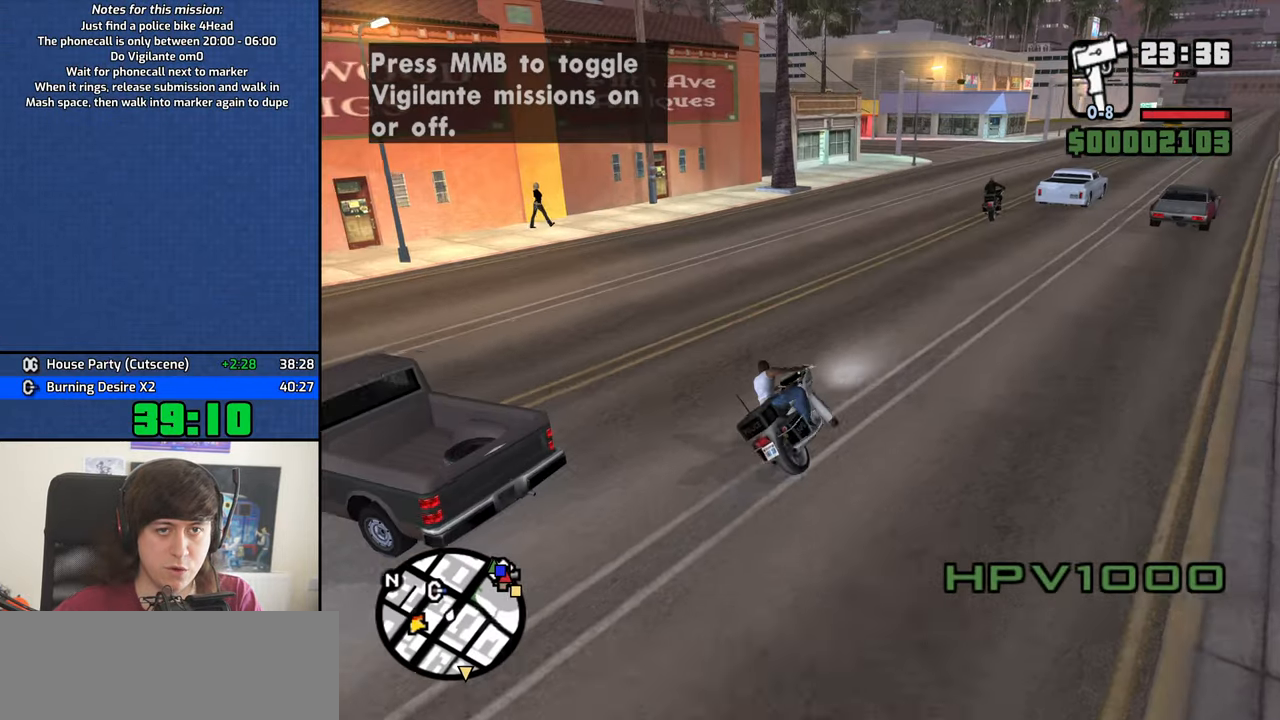
{"keys": ["2", "d", "w"], "mouse": [], "events": [[50, "2", "up"], [100, "2", "down"], [100, "a", "up"], [250, "2", "up"], [283, "2", "down"], [433, "2", "up"], [483, "2", "down"], [483, "d", "down"]]}
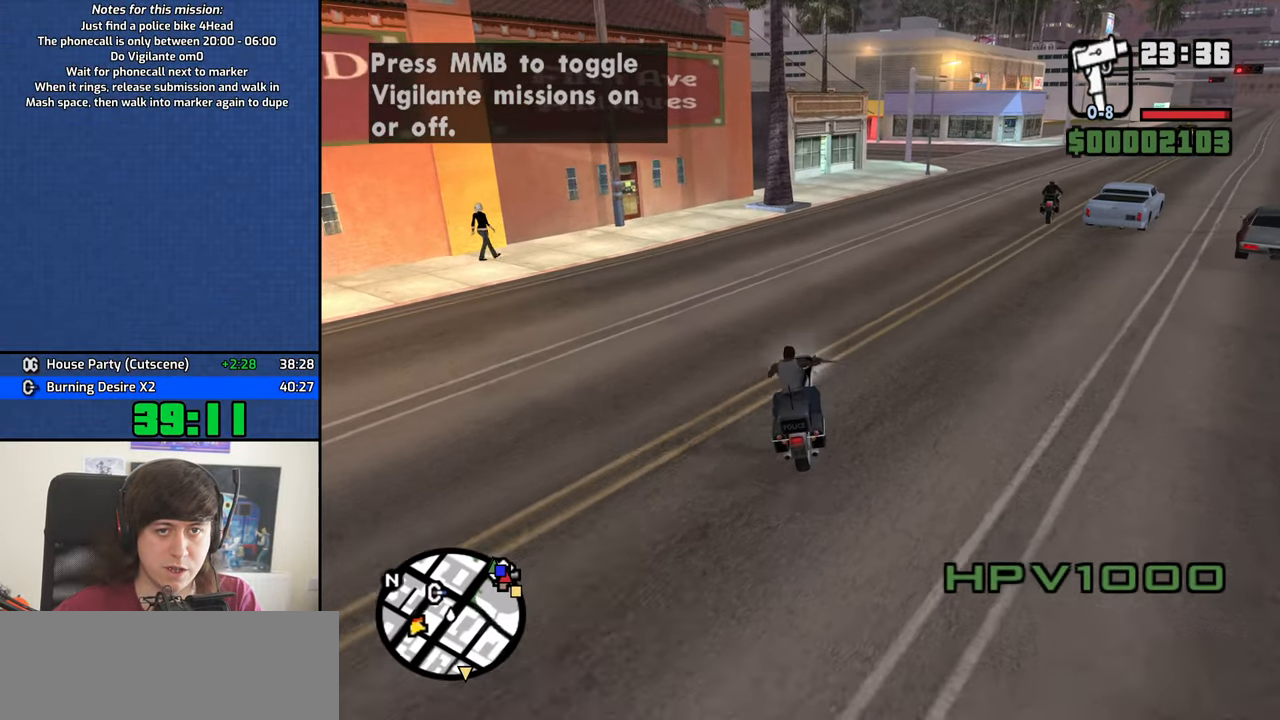
{"keys": ["w"], "mouse": [], "events": [[116, "2", "up"], [166, "d", "up"], [216, "2", "down"], [300, "2", "up"], [350, "2", "down"], [500, "2", "up"]]}
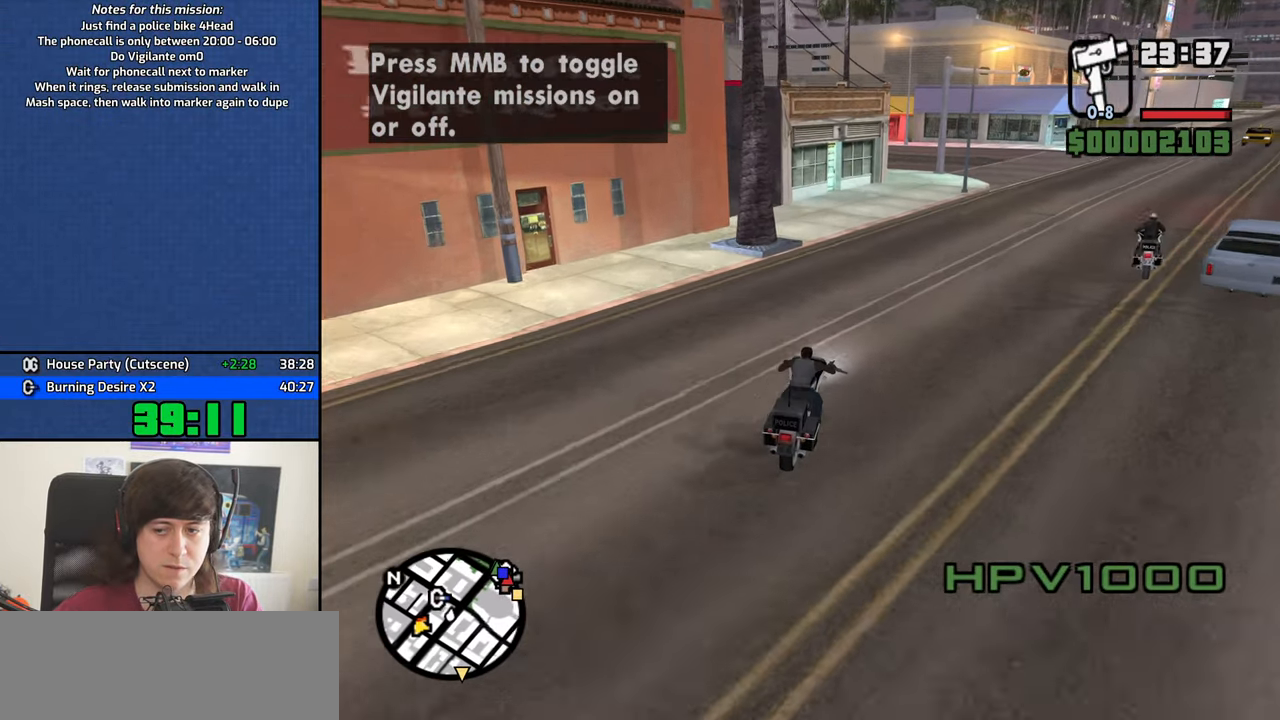
{"keys": ["d", "w"], "mouse": [], "events": [[33, "d", "down"], [83, "2", "down"], [83, "v", "down"], [133, "d", "up"], [183, "2", "up"], [183, "v", "up"], [233, "v", "down"], [266, "2", "down"], [316, "v", "up"], [366, "2", "up"], [416, "d", "down"]]}
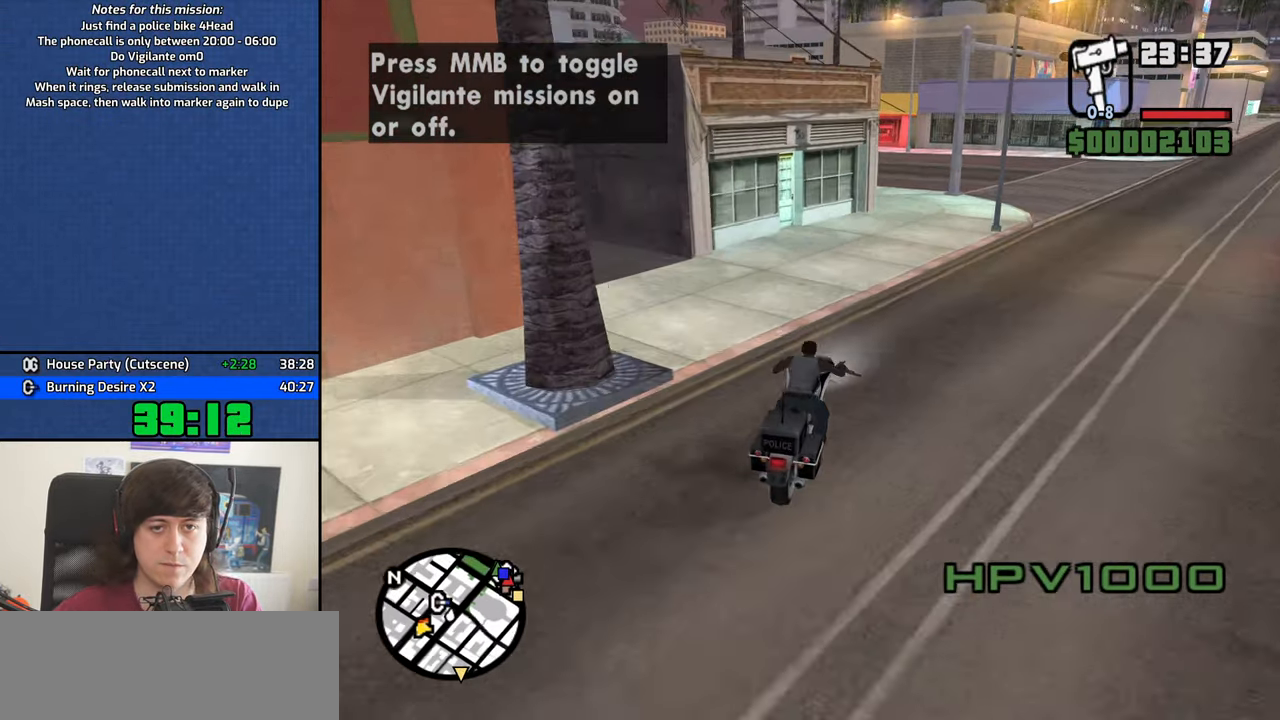
{"keys": ["5", "a", "space"], "mouse": [], "events": [[100, "d", "up"], [250, "w", "up"], [333, "a", "down"], [433, "space", "down"], [483, "5", "down"]]}
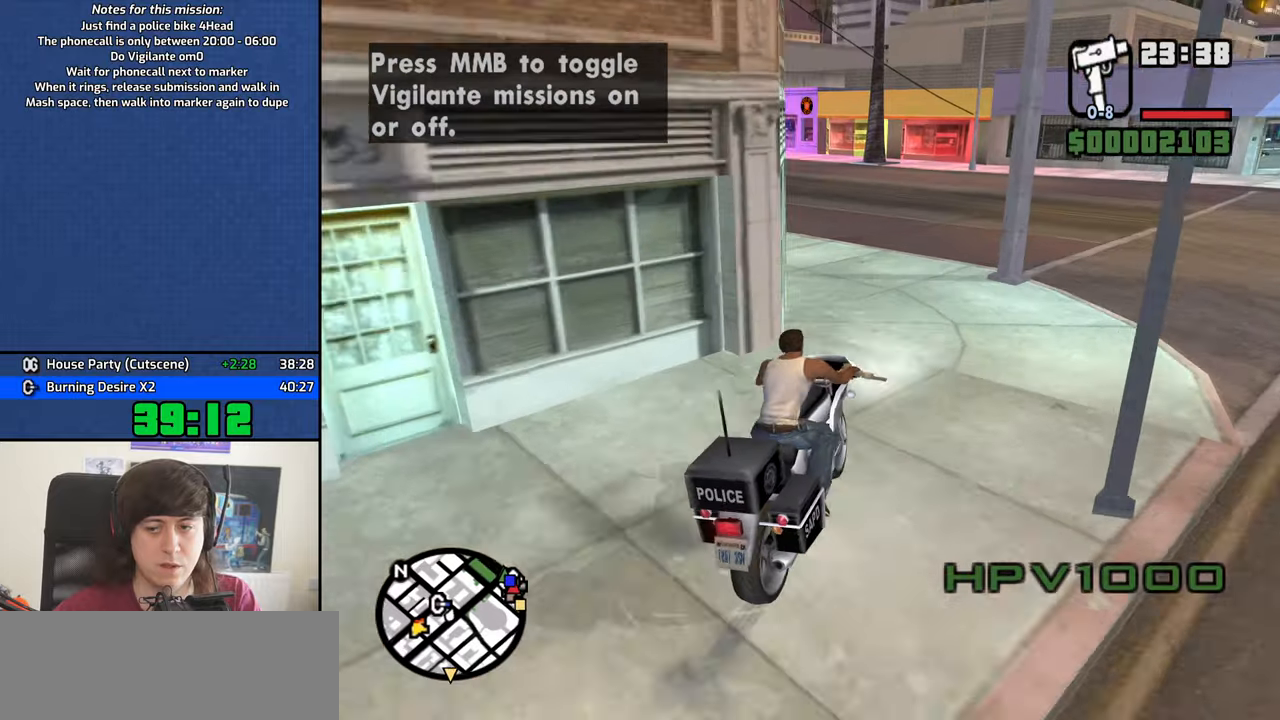
{"keys": ["a", "w"], "mouse": [], "events": [[67, "5", "up"], [117, "space", "up"], [350, "w", "down"]]}
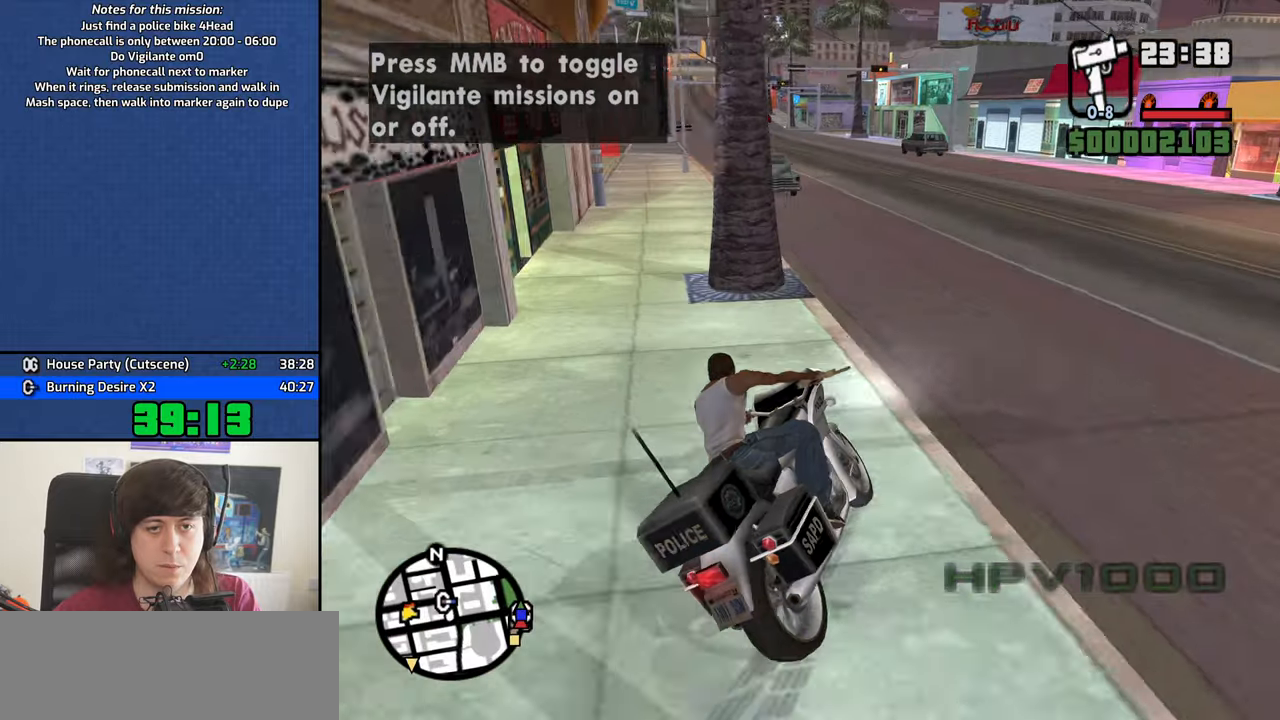
{"keys": ["a", "w"], "mouse": [], "events": [[317, "a", "up"], [417, "a", "down"]]}
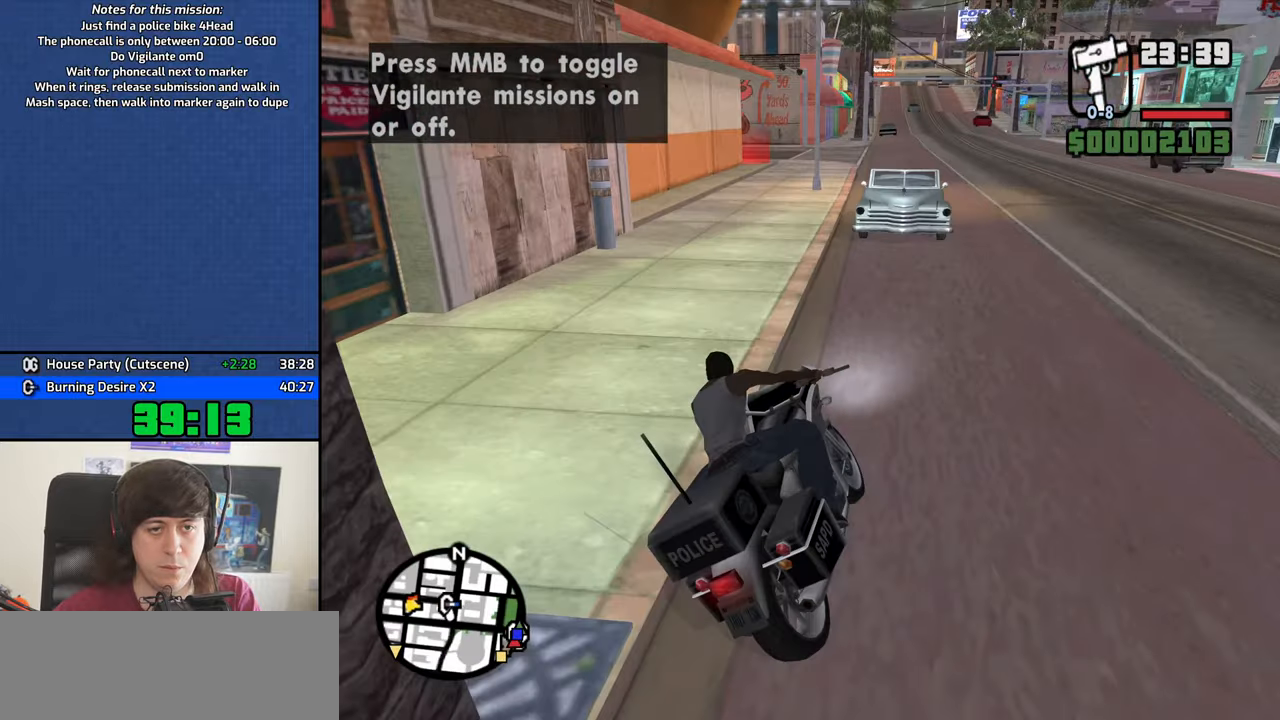
{"keys": ["d", "w"], "mouse": [], "events": [[50, "w", "up"], [283, "w", "down"], [333, "a", "up"], [383, "d", "down"]]}
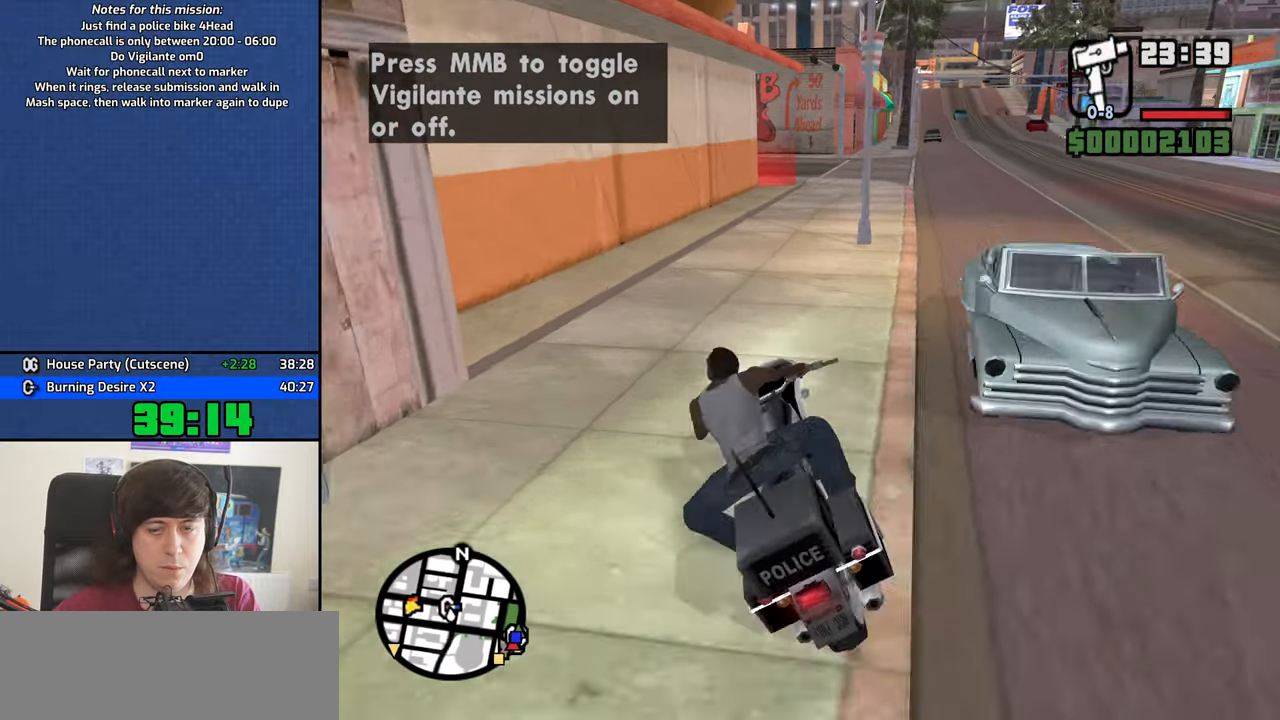
{"keys": ["d"], "mouse": [], "events": [[67, "d", "up"], [400, "d", "down"], [450, "w", "up"]]}
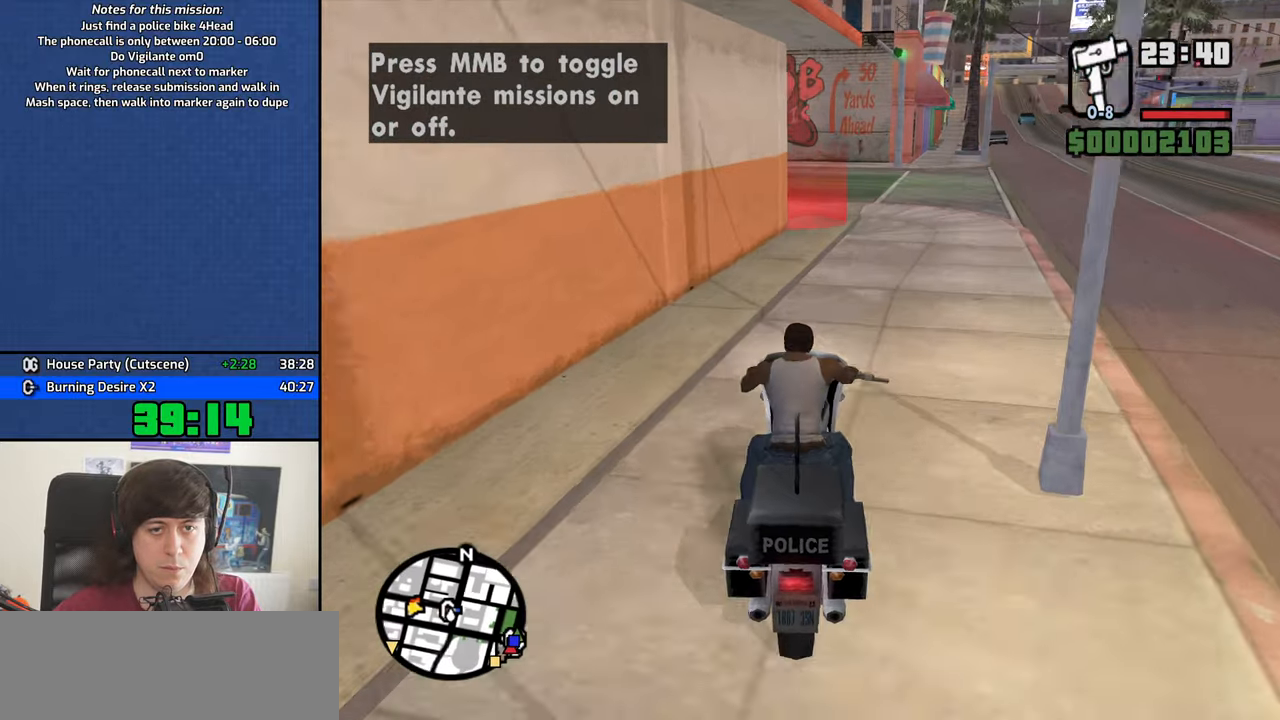
{"keys": ["5", "a", "space"], "mouse": [], "events": [[33, "d", "up"], [267, "s", "down"], [367, "5", "down"], [367, "space", "down"], [417, "a", "down"], [467, "s", "up"]]}
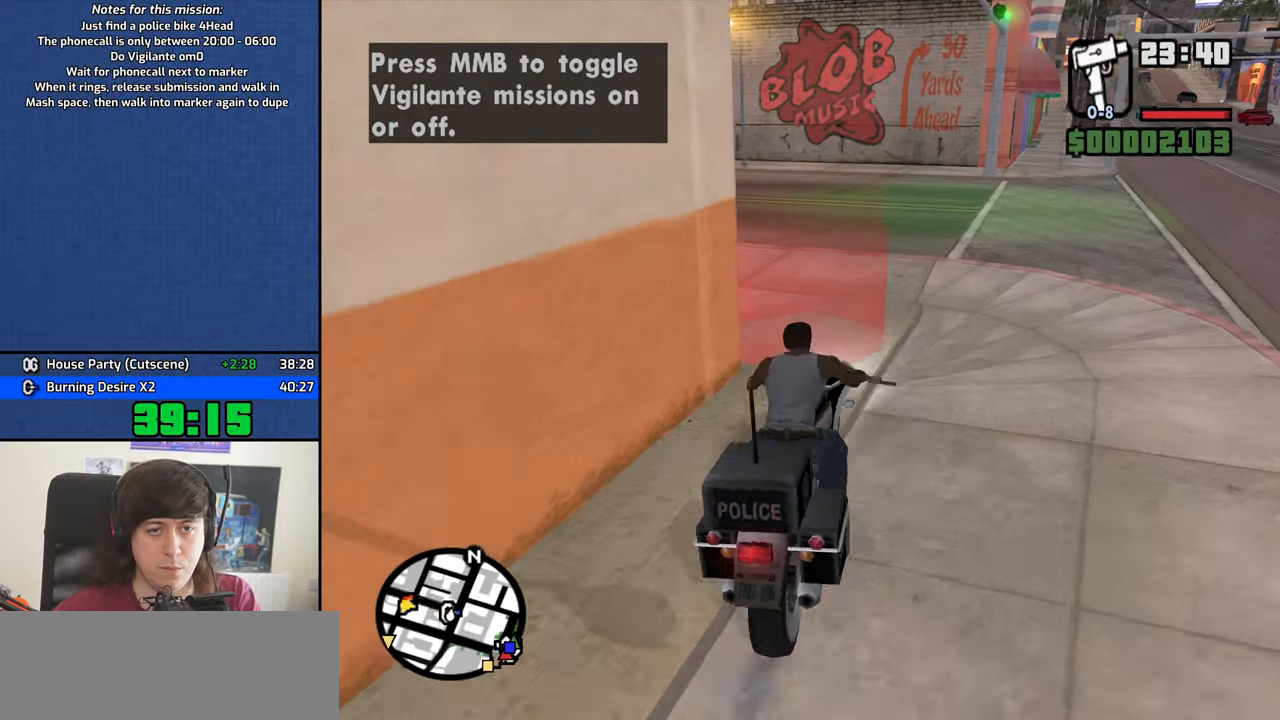
{"keys": ["a", "w"], "mouse": [], "events": [[100, "5", "up"], [100, "space", "up"], [200, "w", "down"]]}
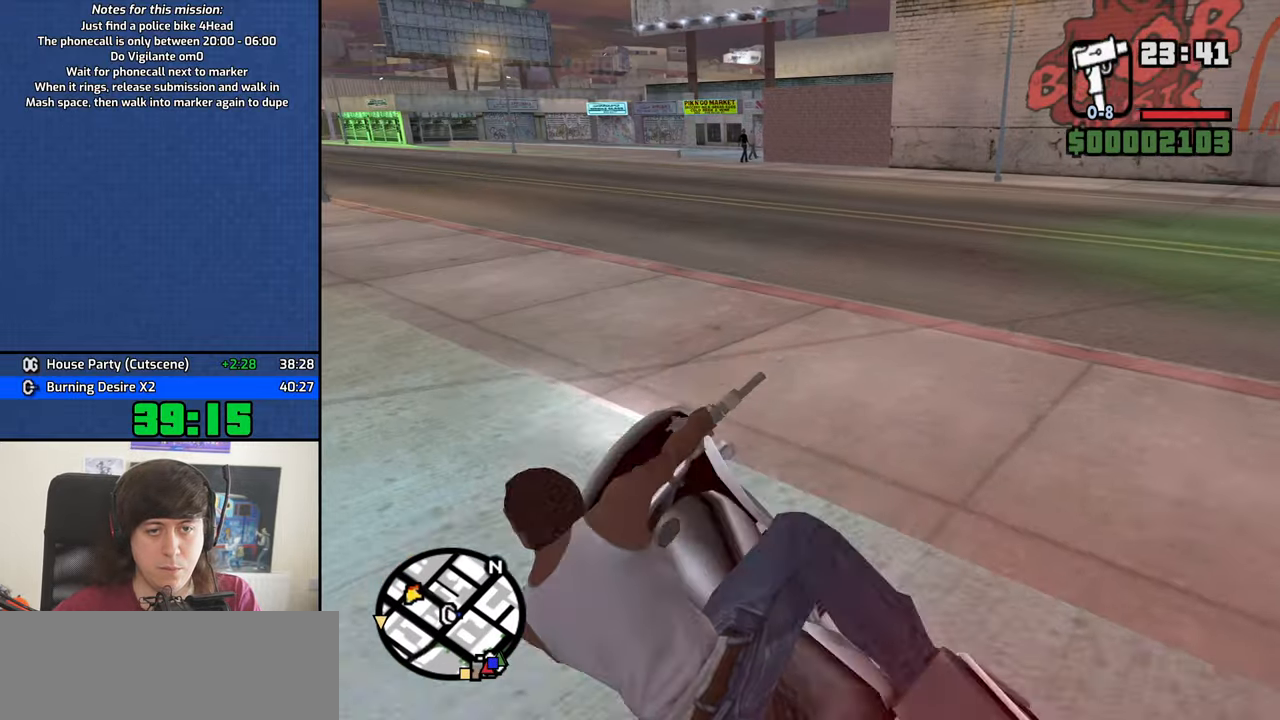
{"keys": ["d"], "mouse": [], "events": [[67, "a", "up"], [67, "d", "down"], [67, "w", "up"], [167, "space", "down"], [400, "space", "up"]]}
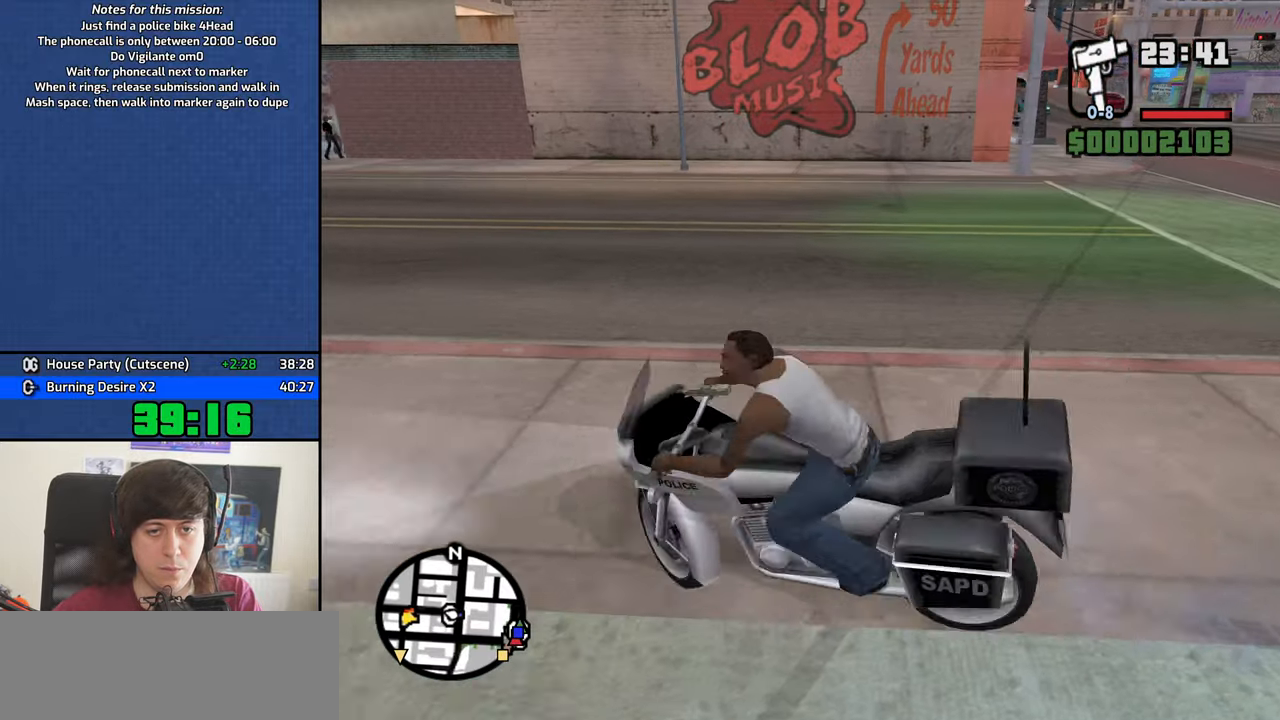
{"keys": ["a", "s"], "mouse": [], "events": [[317, "s", "down"], [367, "a", "down"], [367, "d", "up"]]}
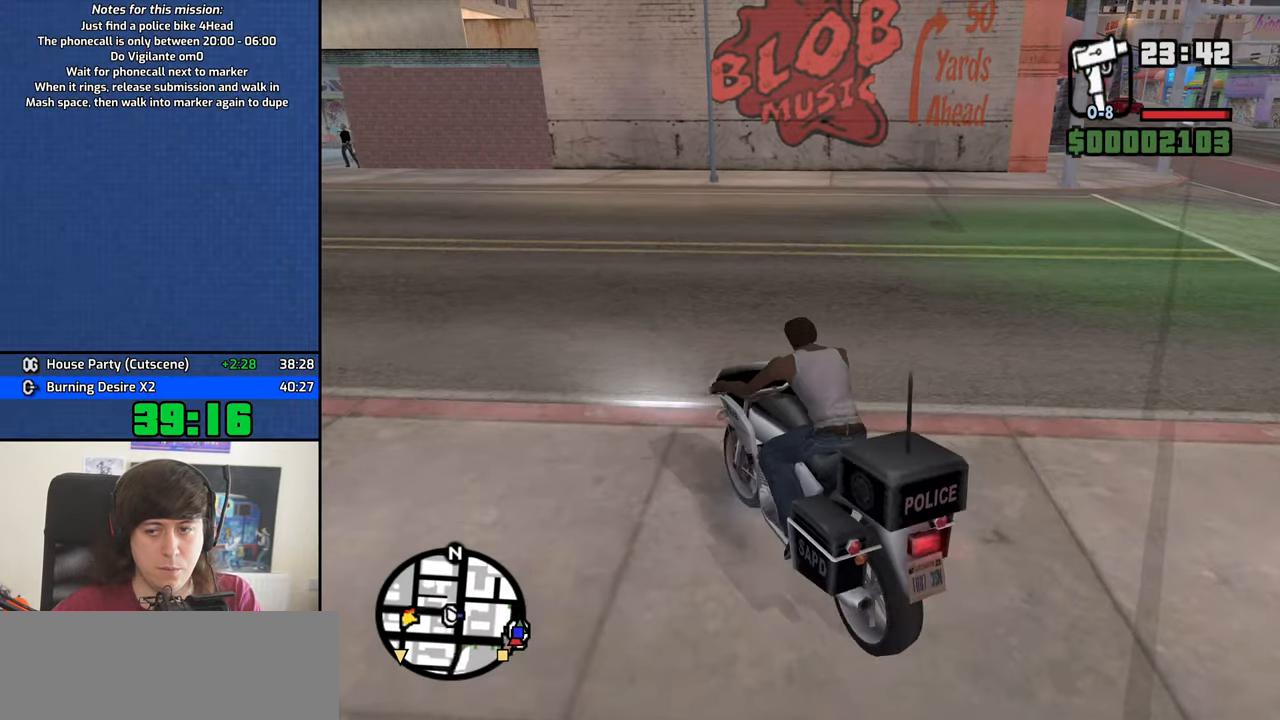
{"keys": ["a", "s"], "mouse": [], "events": []}
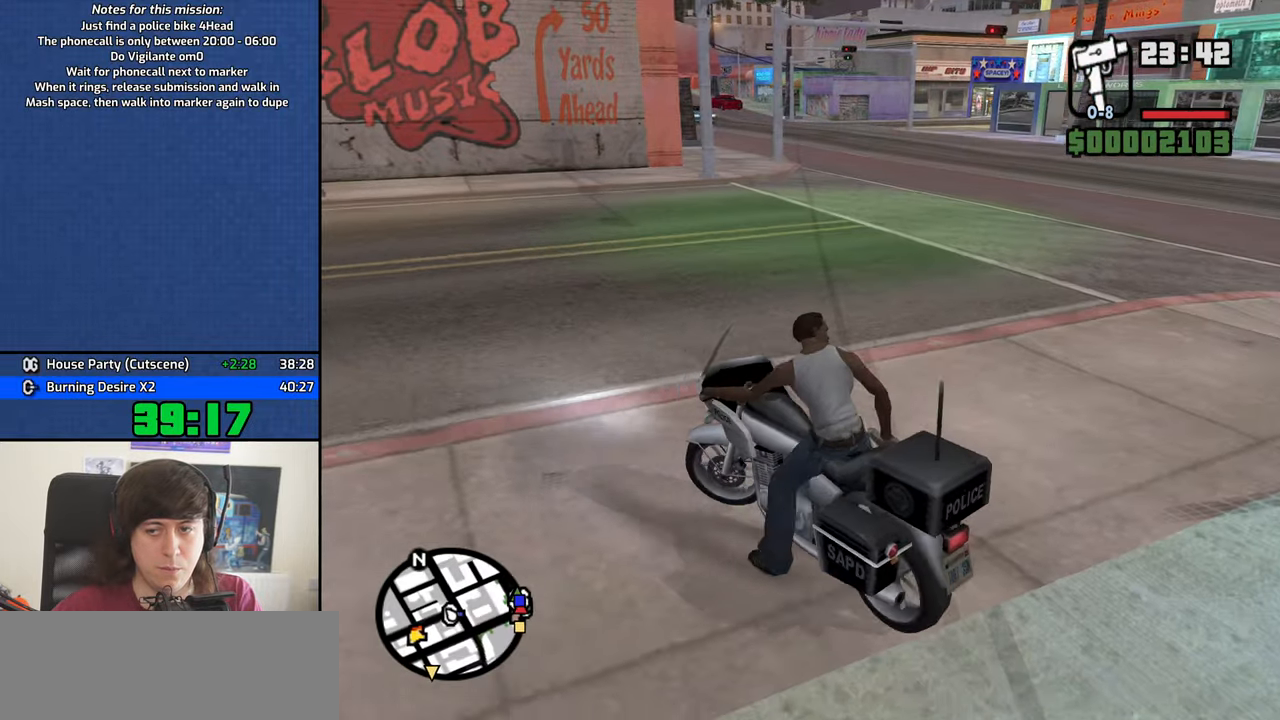
{"keys": ["a"], "mouse": [], "events": [[499, "s", "up"]]}
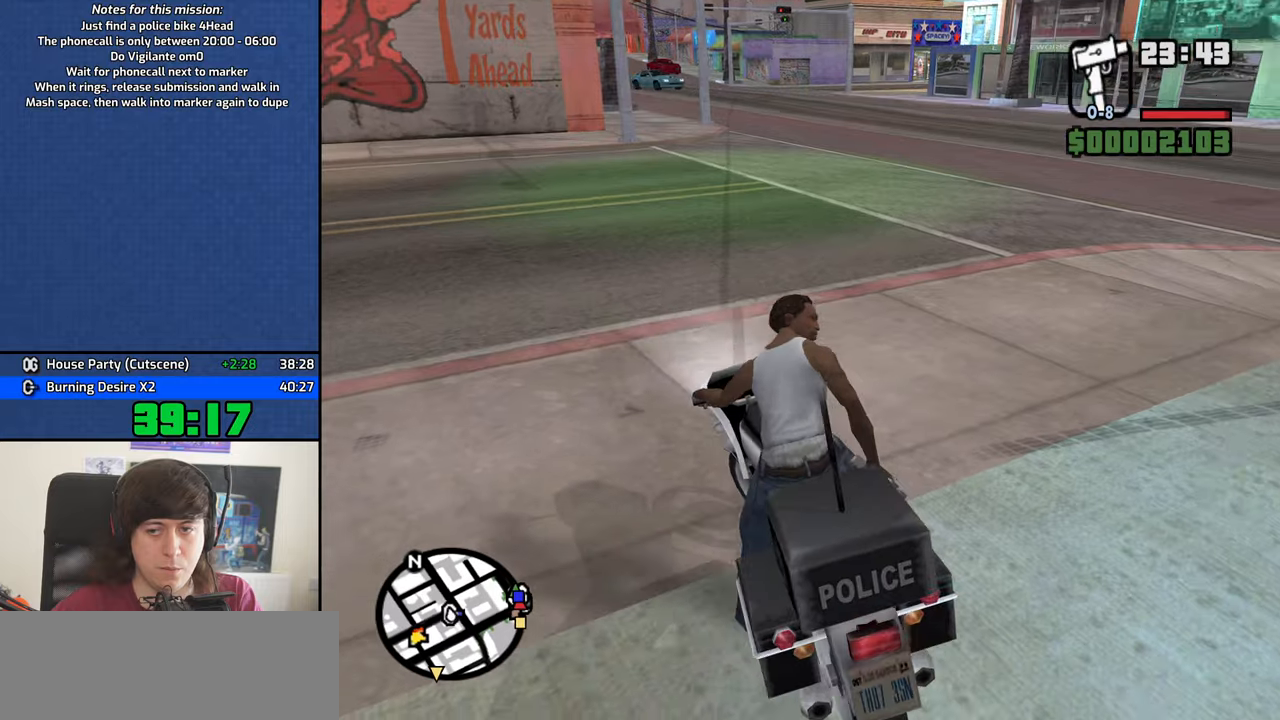
{"keys": [], "mouse": [], "events": [[67, "w", "down"], [167, "a", "up"], [217, "d", "down"], [400, "d", "up"], [483, "w", "up"]]}
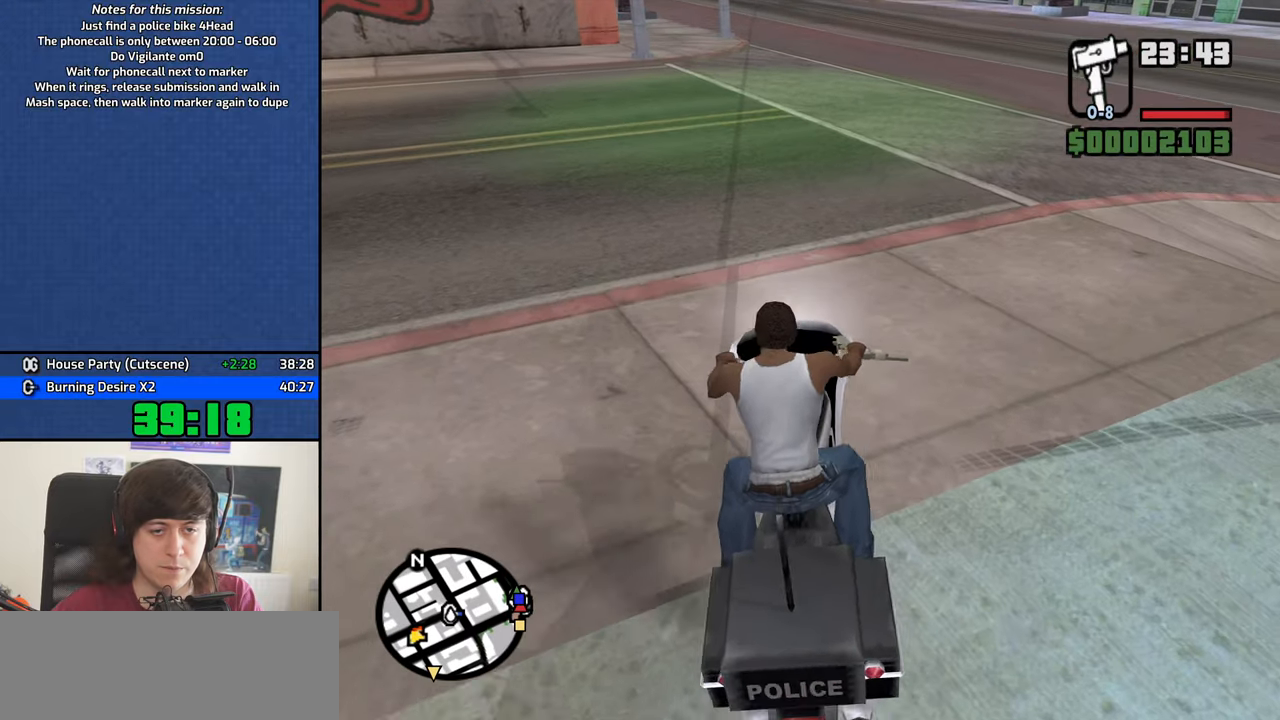
{"keys": [], "mouse": [], "events": [[317, "a", "down"], [417, "a", "up"]]}
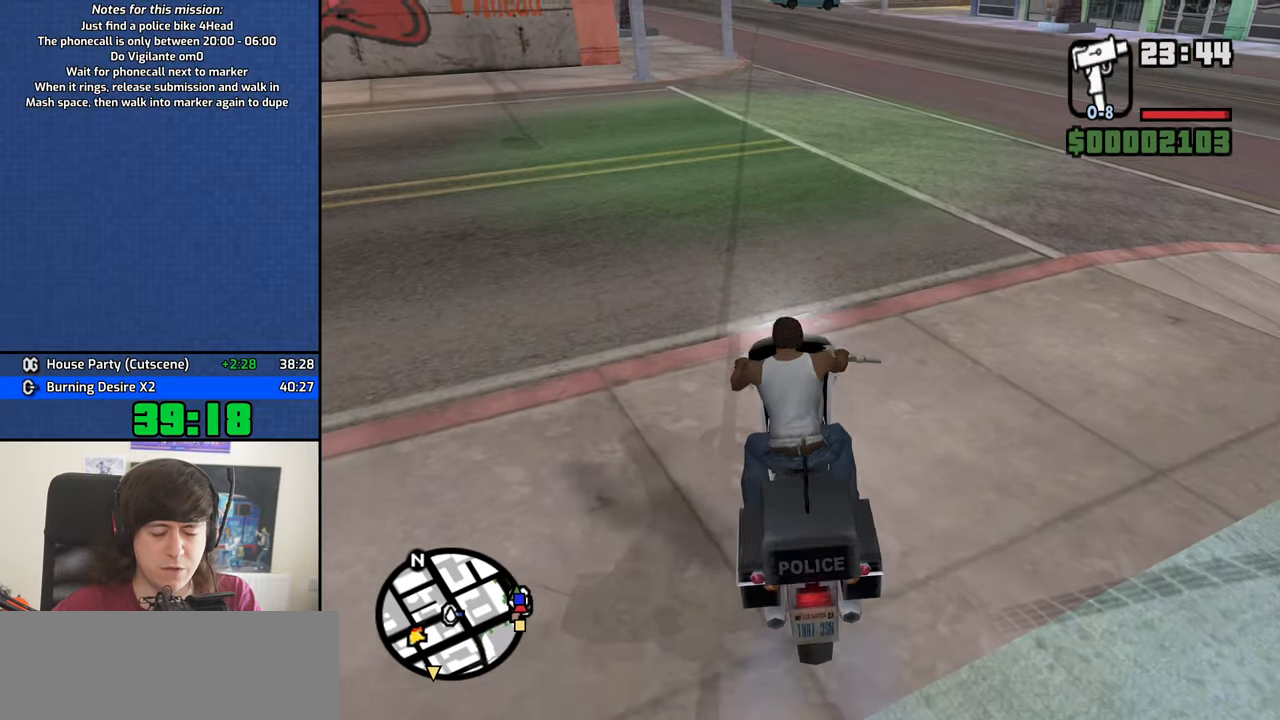
{"keys": [], "mouse": [], "events": [[50, "s", "down"], [333, "s", "up"]]}
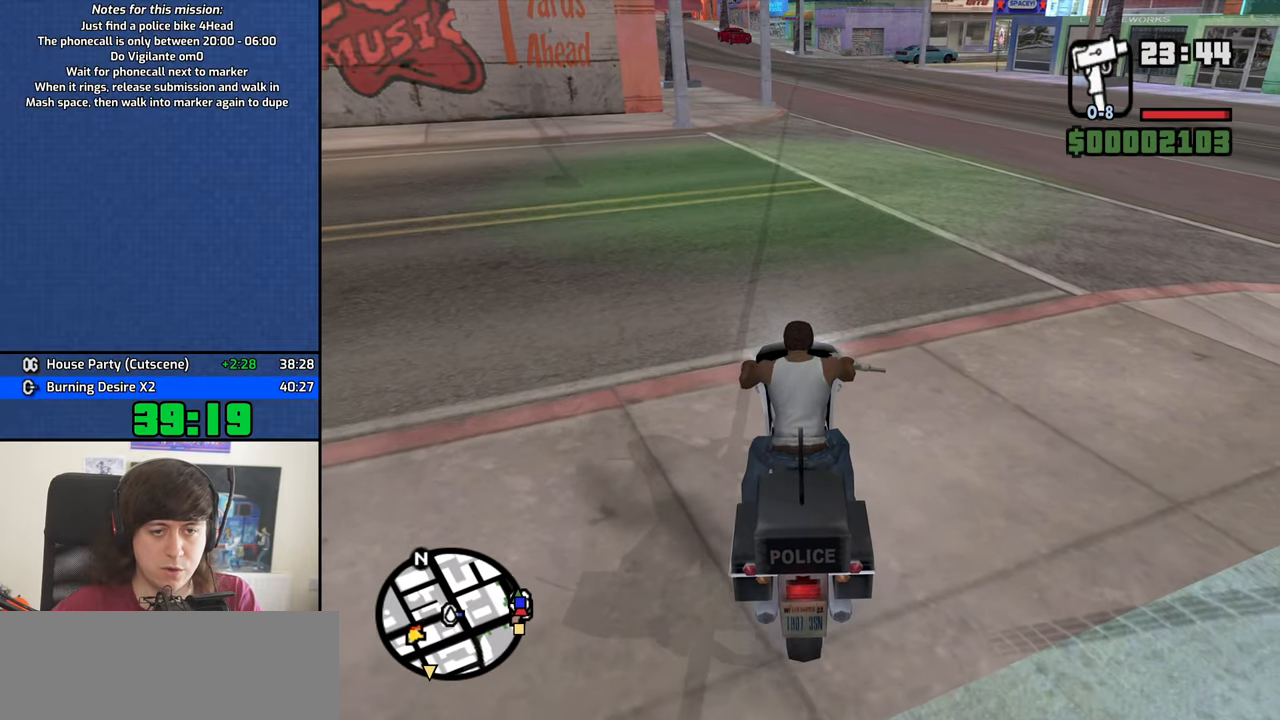
{"keys": [], "mouse": [], "events": [[250, "a", "down"], [250, "w", "down"], [400, "w", "up"], [483, "a", "up"]]}
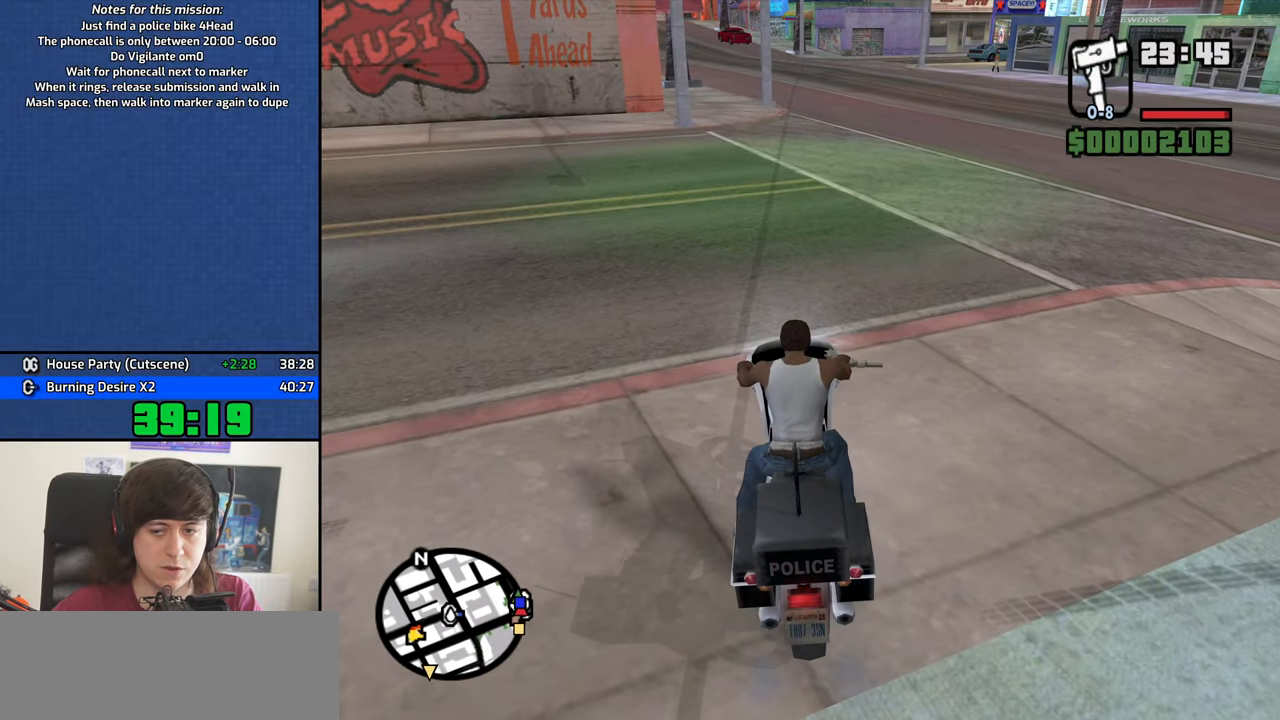
{"keys": [], "mouse": [], "events": [[233, "s", "down"], [267, "s", "up"]]}
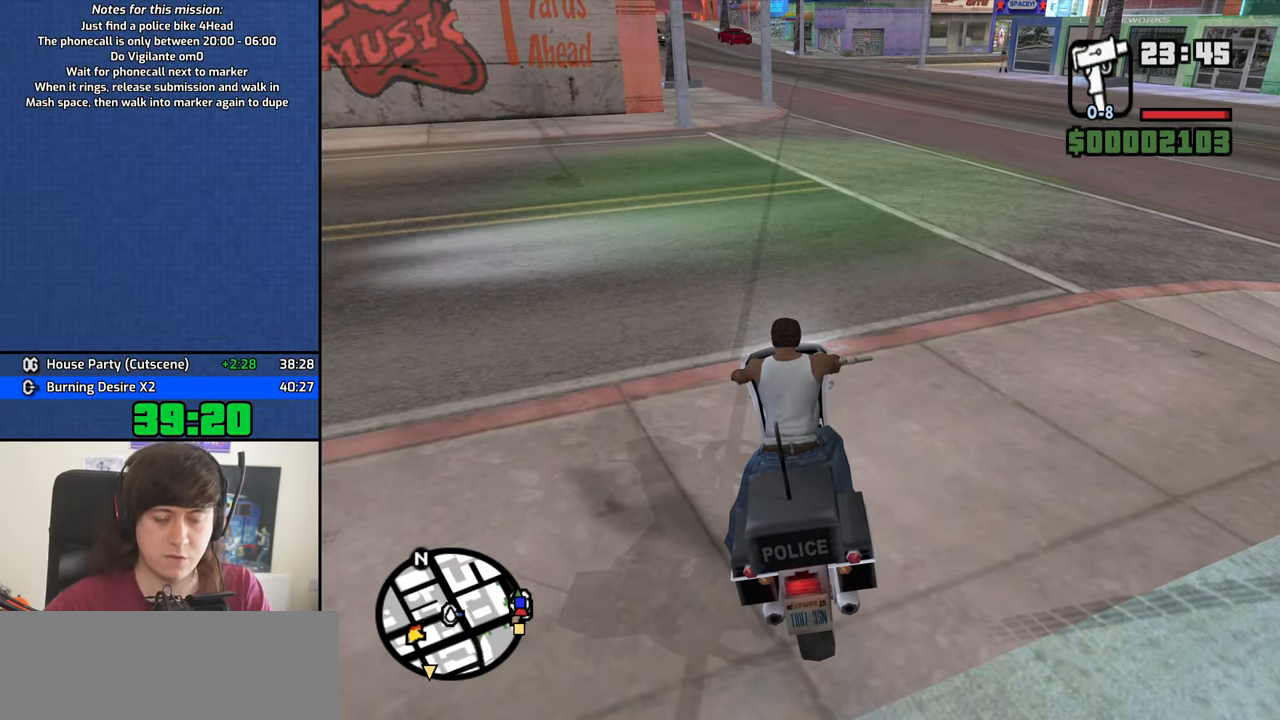
{"keys": [], "mouse": [], "events": []}